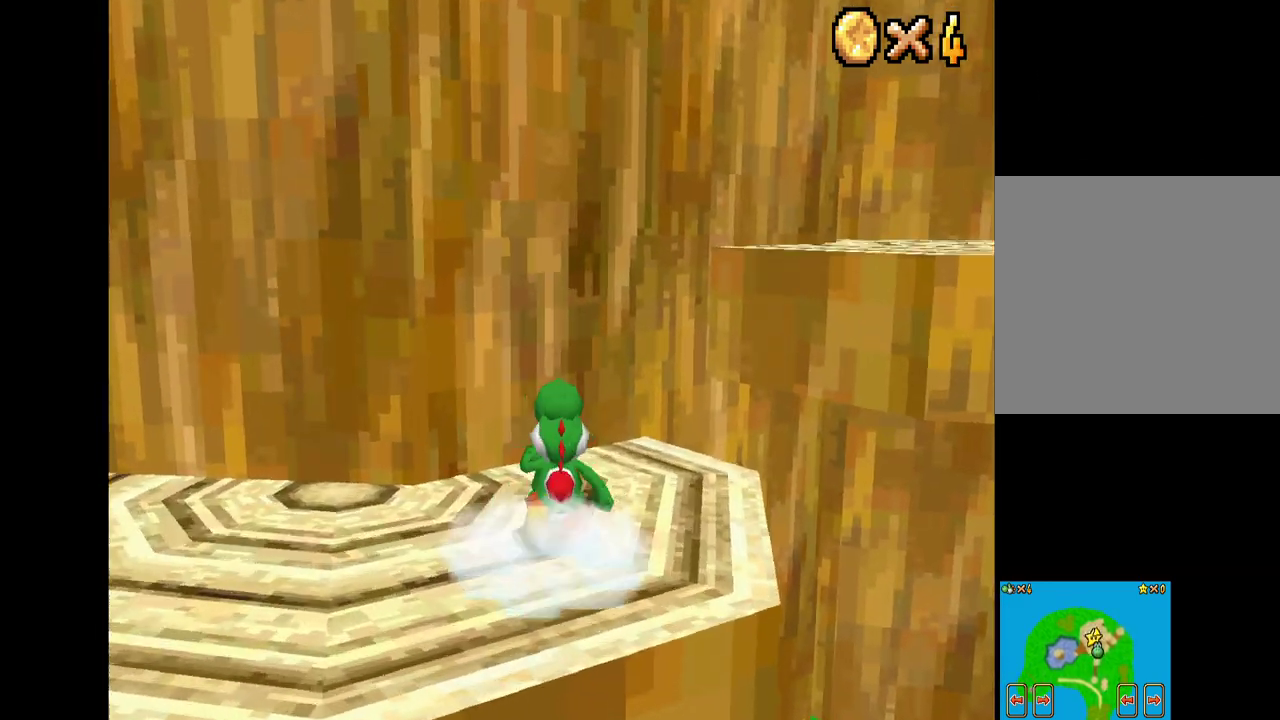
Gameplay with a controller (Xbox layout); each line is a JSON object with the inputs held at the frame after it. "events" lists button and stick changes between this image and that frame as [ms after this image, input, new state], when the widget could be followed in between.
{"buttons": ["A", "X"], "left_stick": "right", "right_stick": "center", "events": [[50, "A", "down"]]}
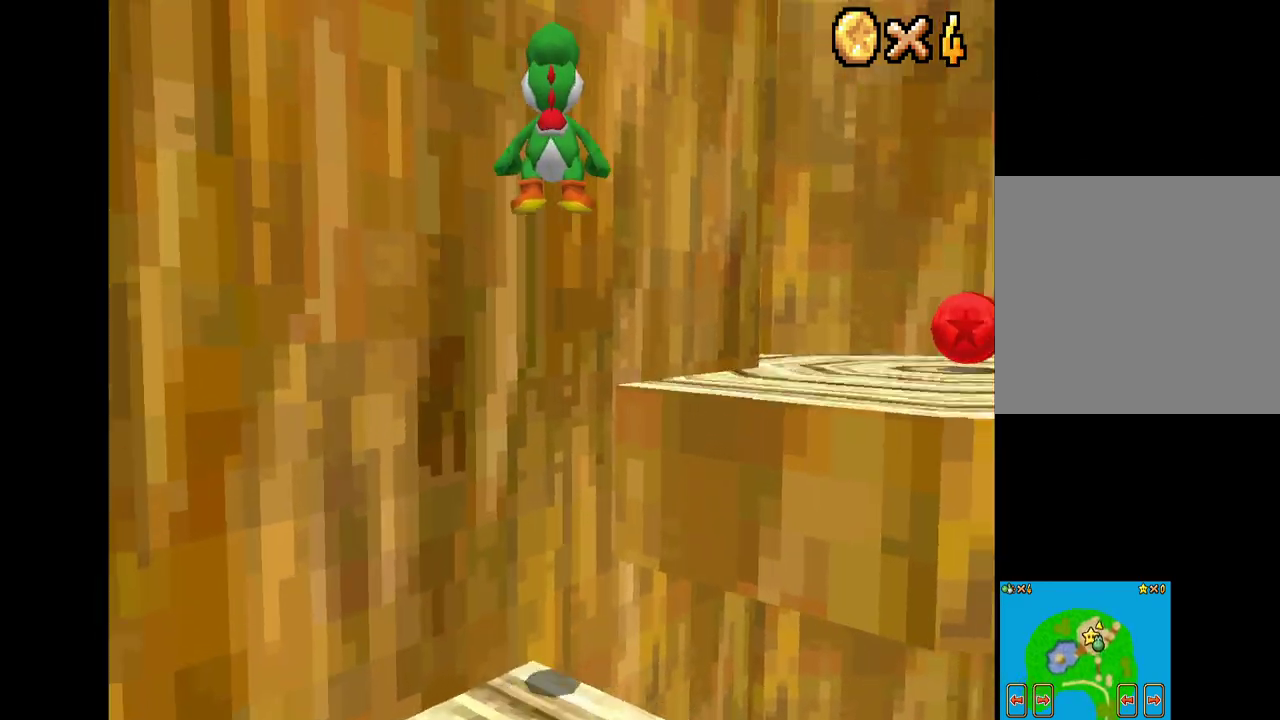
{"buttons": ["X"], "left_stick": "right", "right_stick": "center", "events": [[367, "A", "up"]]}
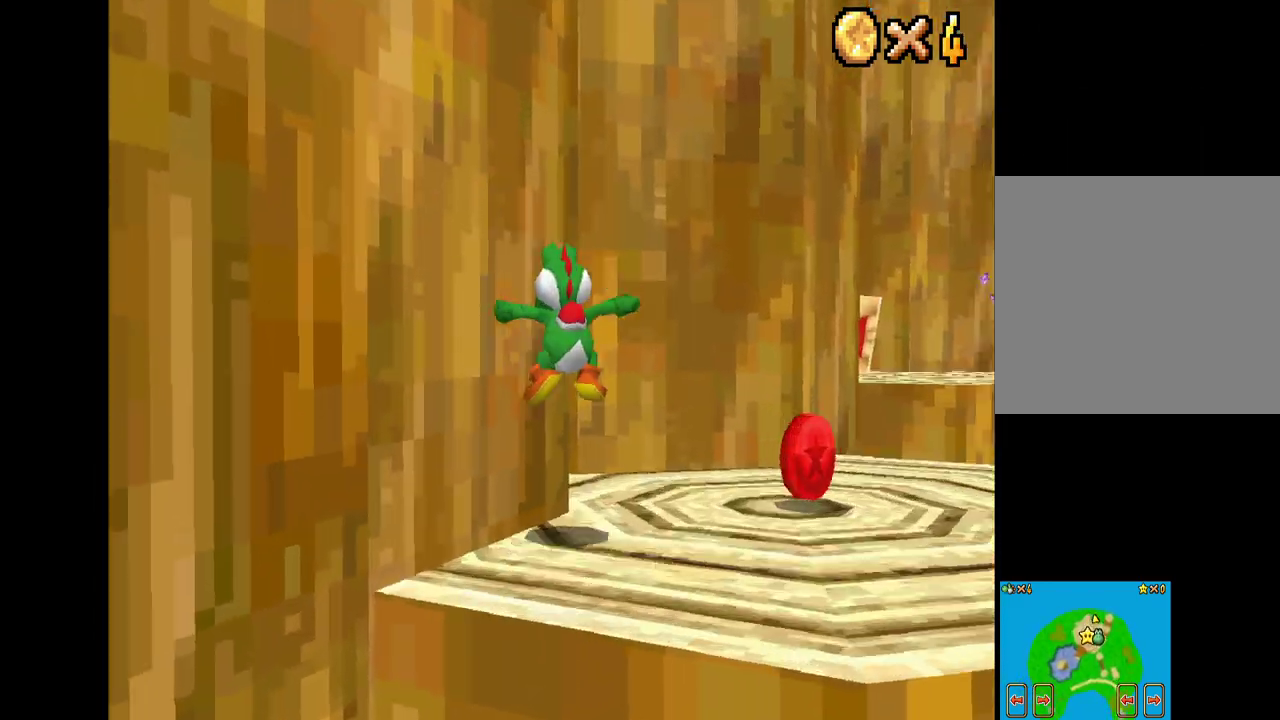
{"buttons": ["X"], "left_stick": "down-right", "right_stick": "center", "events": [[133, "left_stick", "down-right"]]}
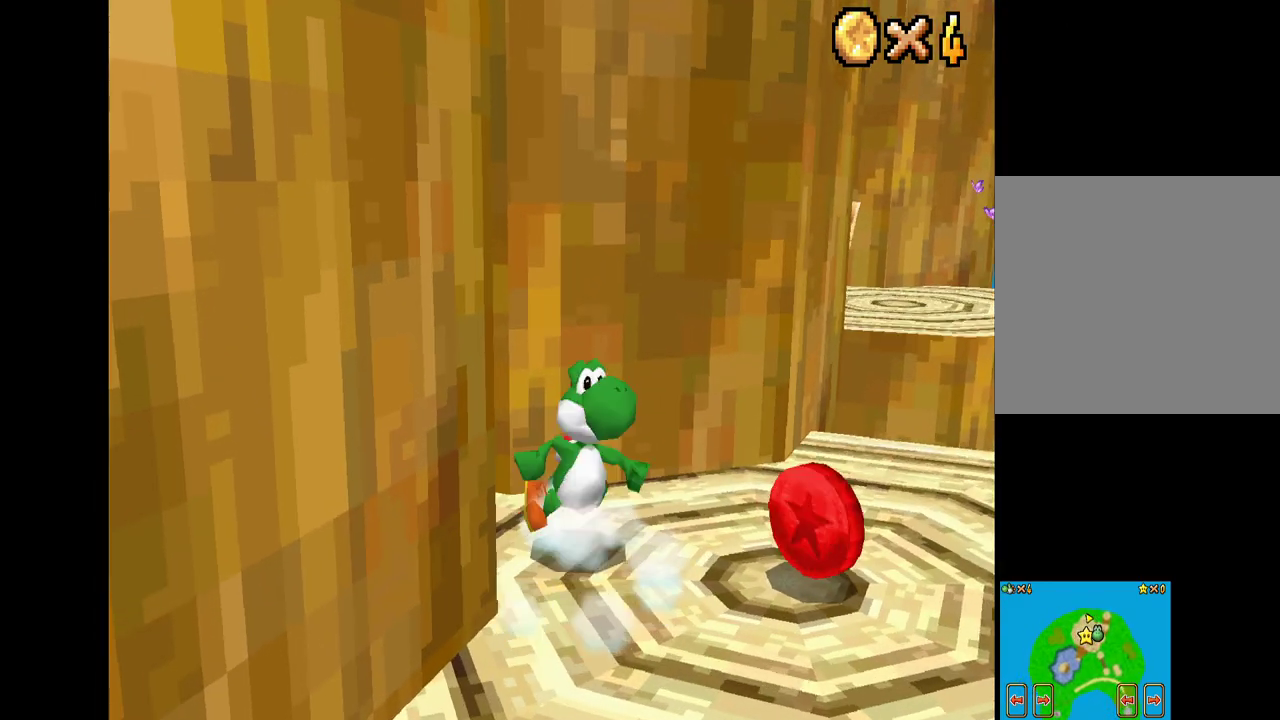
{"buttons": ["X"], "left_stick": "up-right", "right_stick": "center", "events": [[233, "left_stick", "up-right"]]}
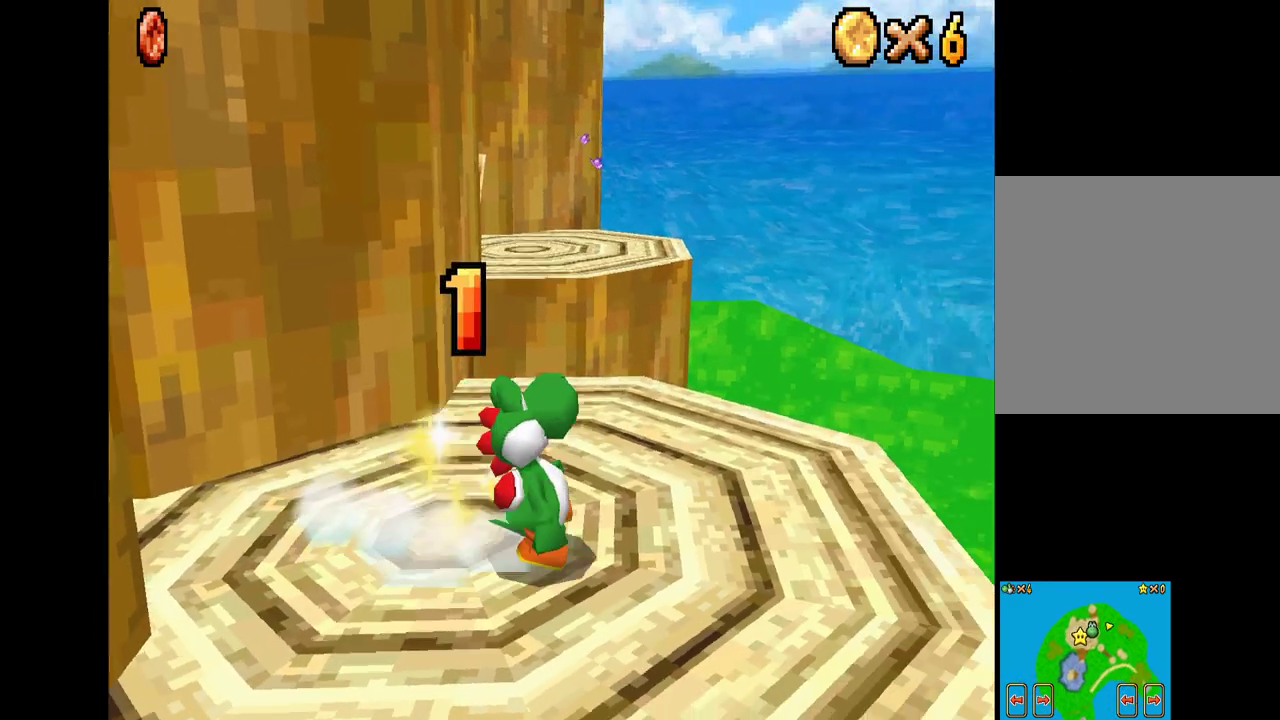
{"buttons": ["A", "X"], "left_stick": "up", "right_stick": "center", "events": [[17, "left_stick", "up"], [183, "left_stick", "up-left"], [350, "A", "down"], [467, "left_stick", "up"]]}
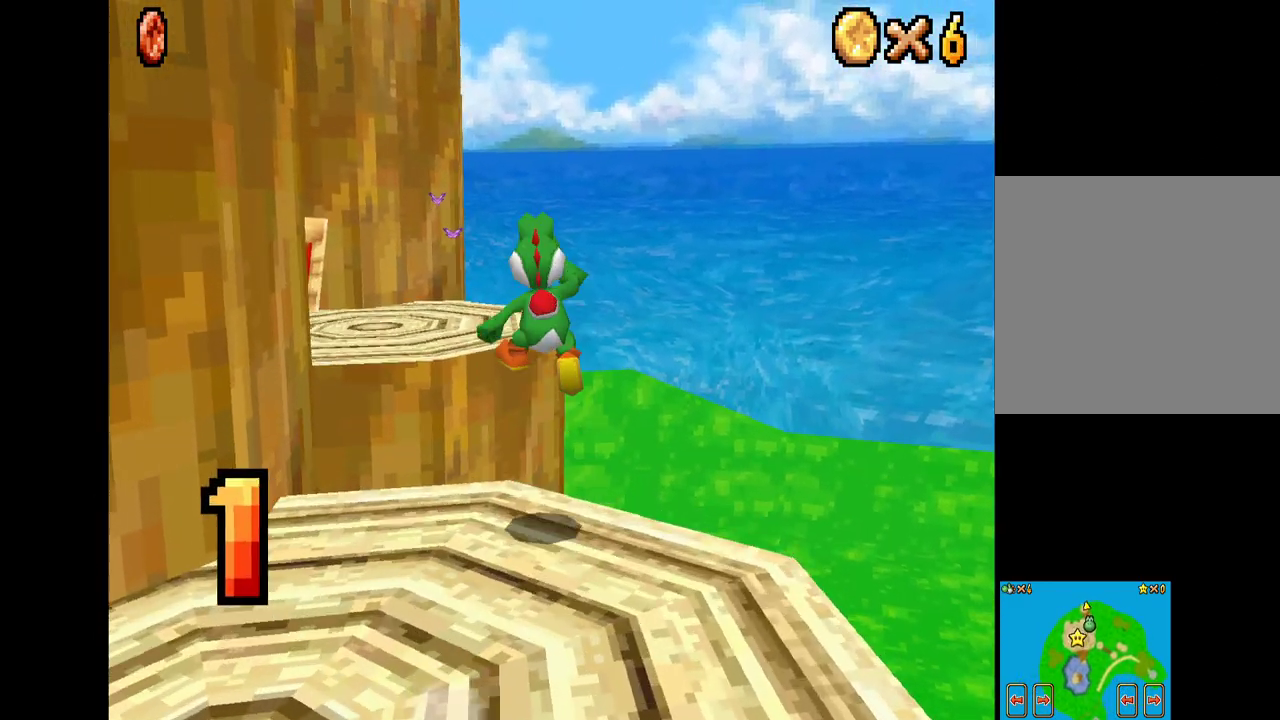
{"buttons": ["X"], "left_stick": "up-left", "right_stick": "center", "events": [[283, "left_stick", "up-left"], [500, "A", "up"]]}
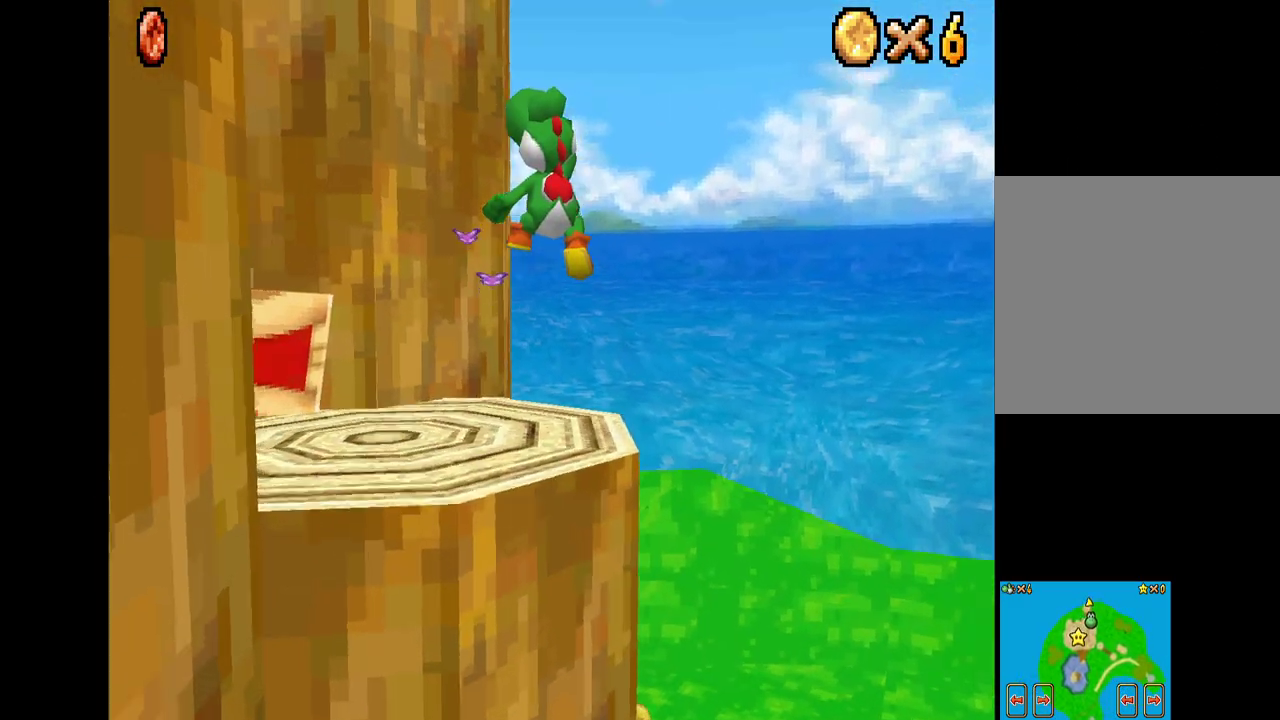
{"buttons": ["X"], "left_stick": "left", "right_stick": "center", "events": [[183, "left_stick", "left"]]}
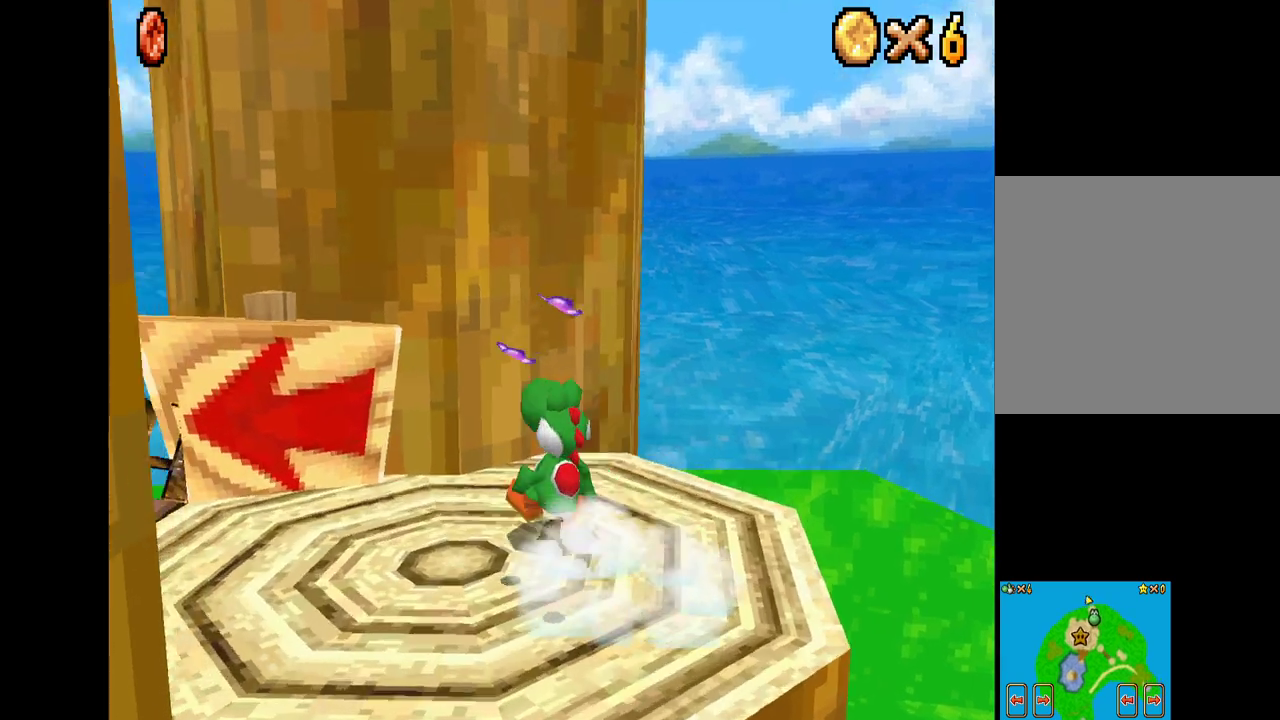
{"buttons": ["X"], "left_stick": "center", "right_stick": "center", "events": [[400, "left_stick", "center"]]}
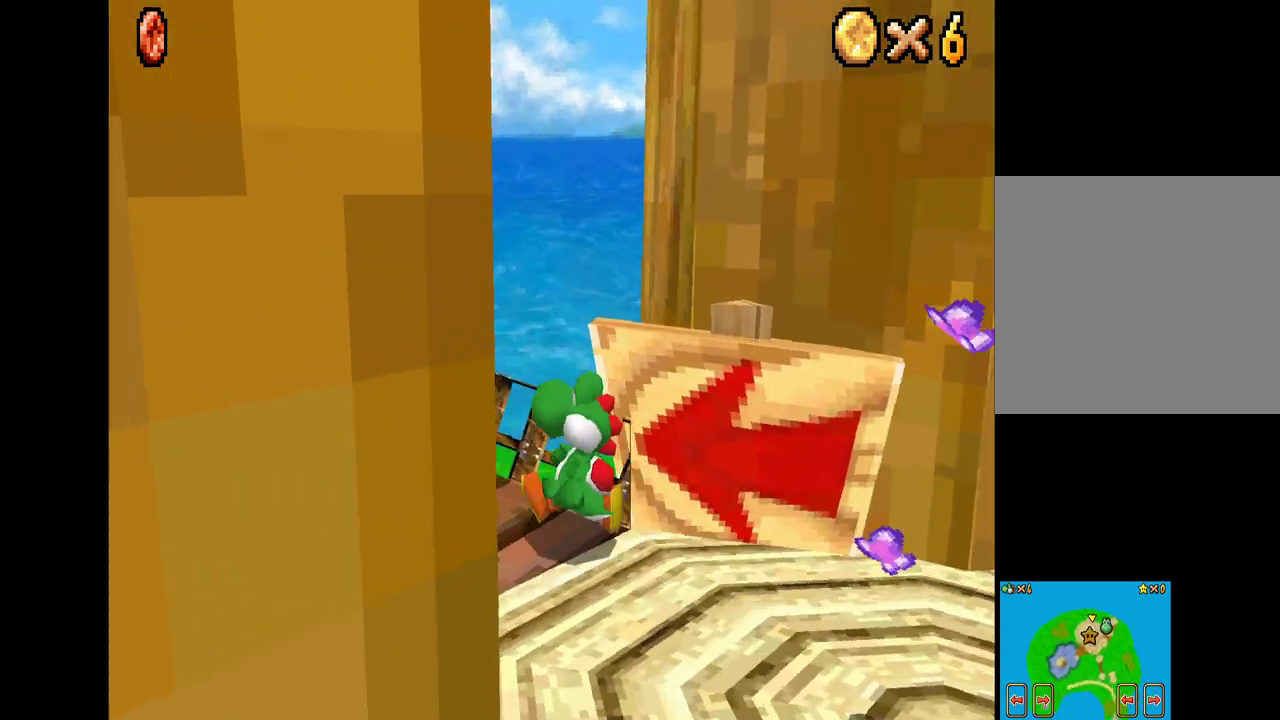
{"buttons": ["X"], "left_stick": "up-left", "right_stick": "center", "events": [[233, "left_stick", "up-left"]]}
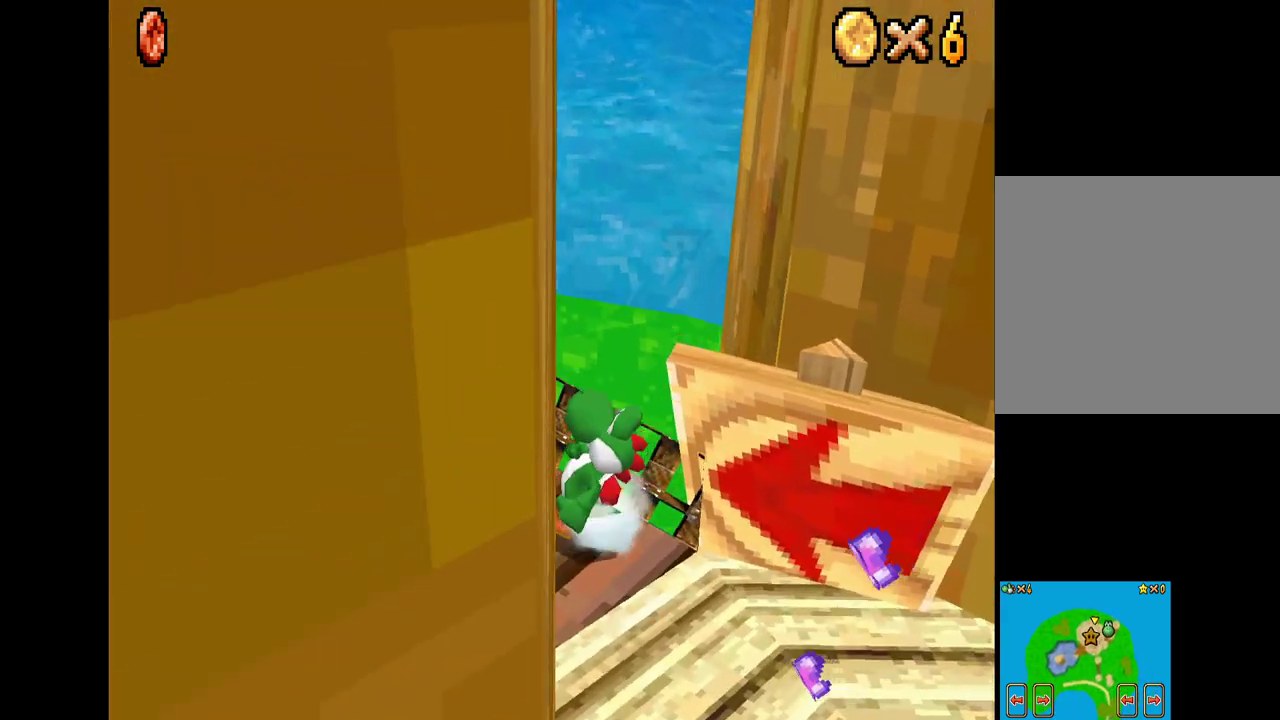
{"buttons": [], "left_stick": "center", "right_stick": "center", "events": [[117, "X", "up"], [183, "left_stick", "center"], [217, "L2", "down"], [450, "L2", "up"]]}
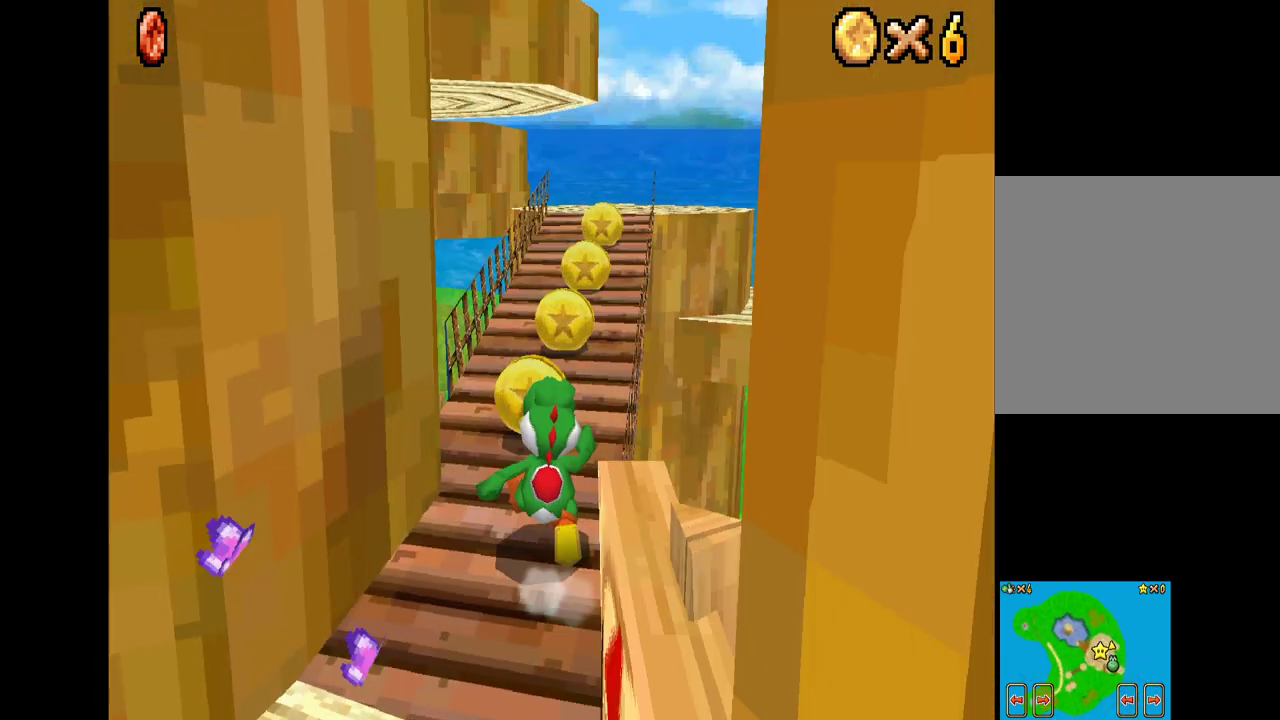
{"buttons": ["X"], "left_stick": "up", "right_stick": "center", "events": [[200, "X", "down"], [200, "left_stick", "up"]]}
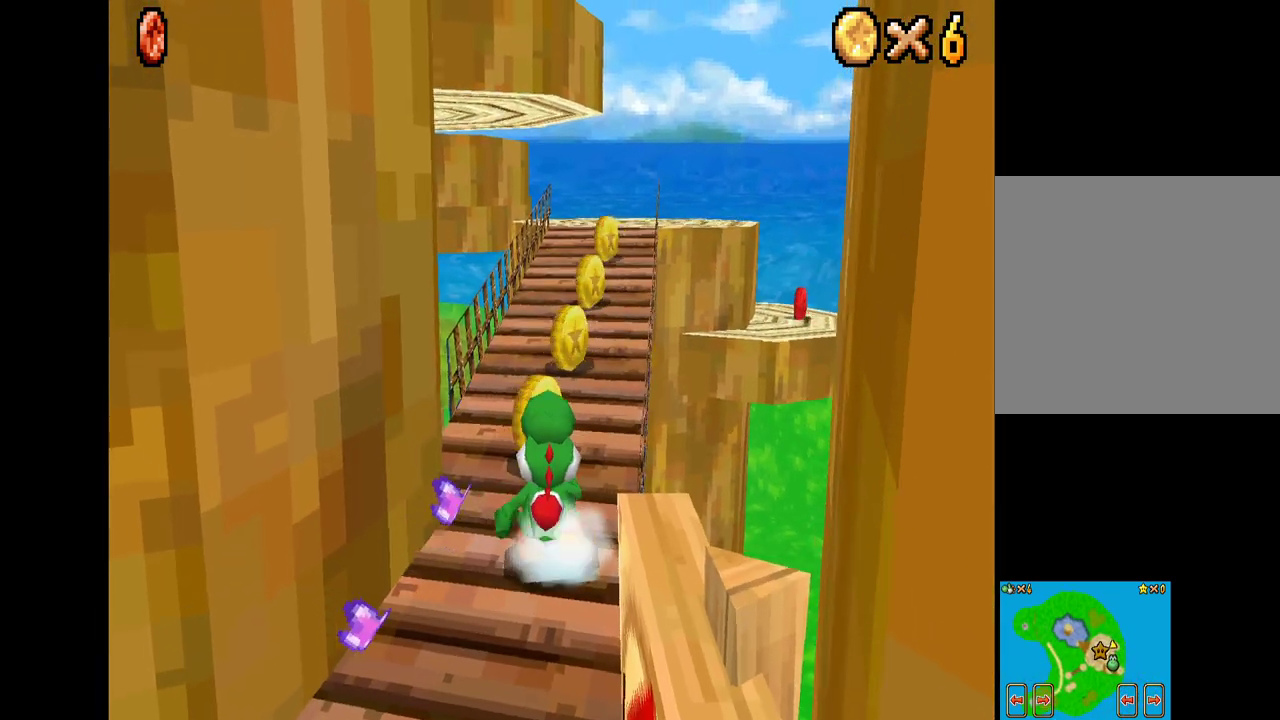
{"buttons": ["X"], "left_stick": "up-right", "right_stick": "center", "events": [[233, "left_stick", "up-right"]]}
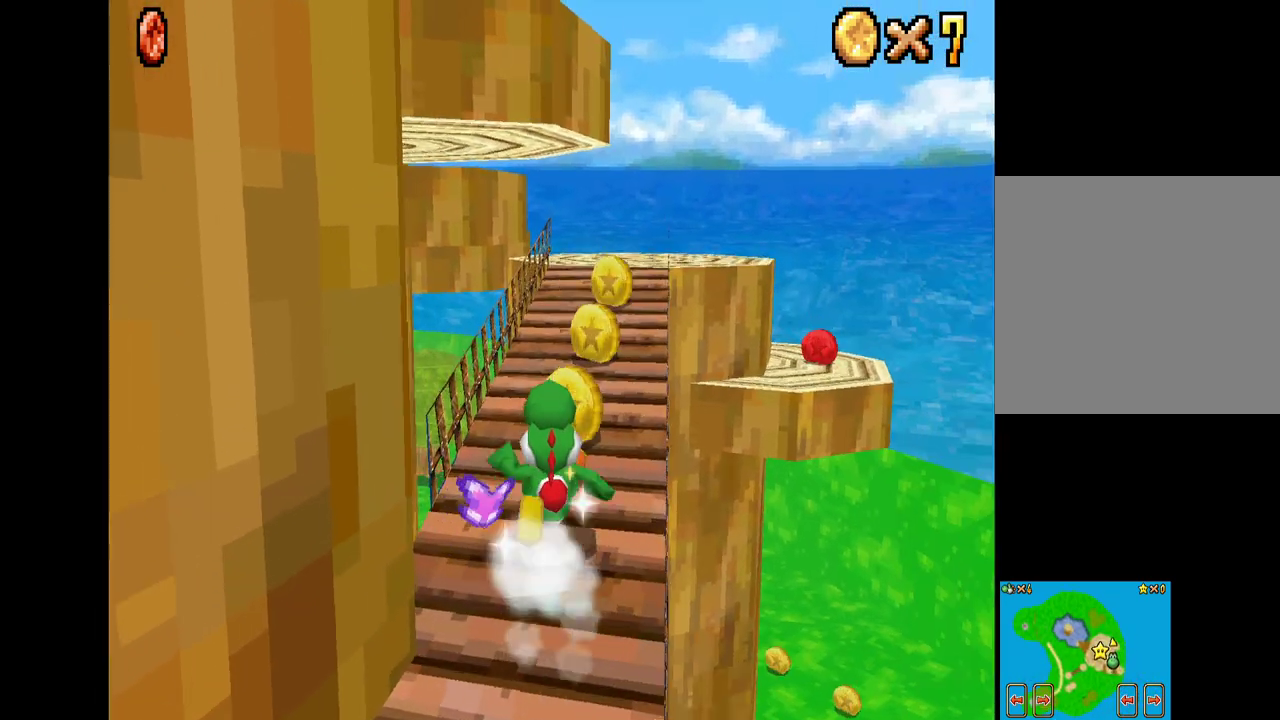
{"buttons": ["X"], "left_stick": "up-right", "right_stick": "center", "events": [[350, "left_stick", "up"], [467, "left_stick", "up-right"]]}
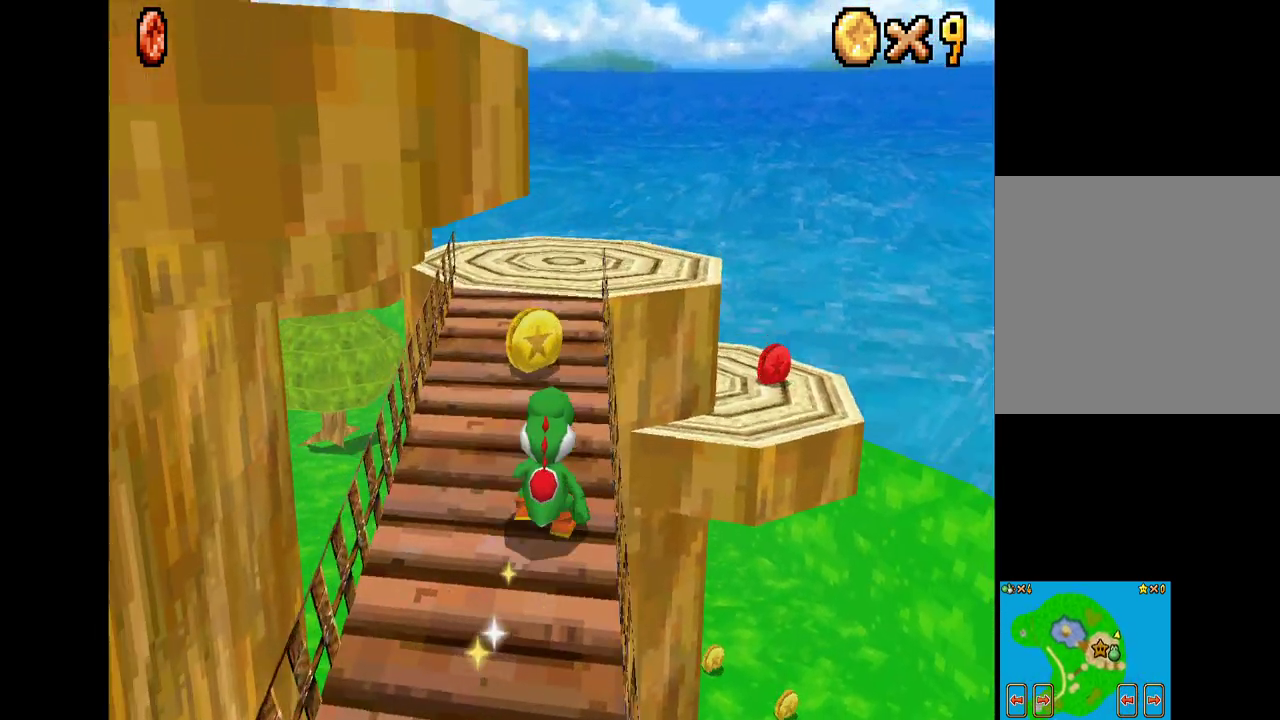
{"buttons": ["X"], "left_stick": "up", "right_stick": "center", "events": [[450, "left_stick", "up"]]}
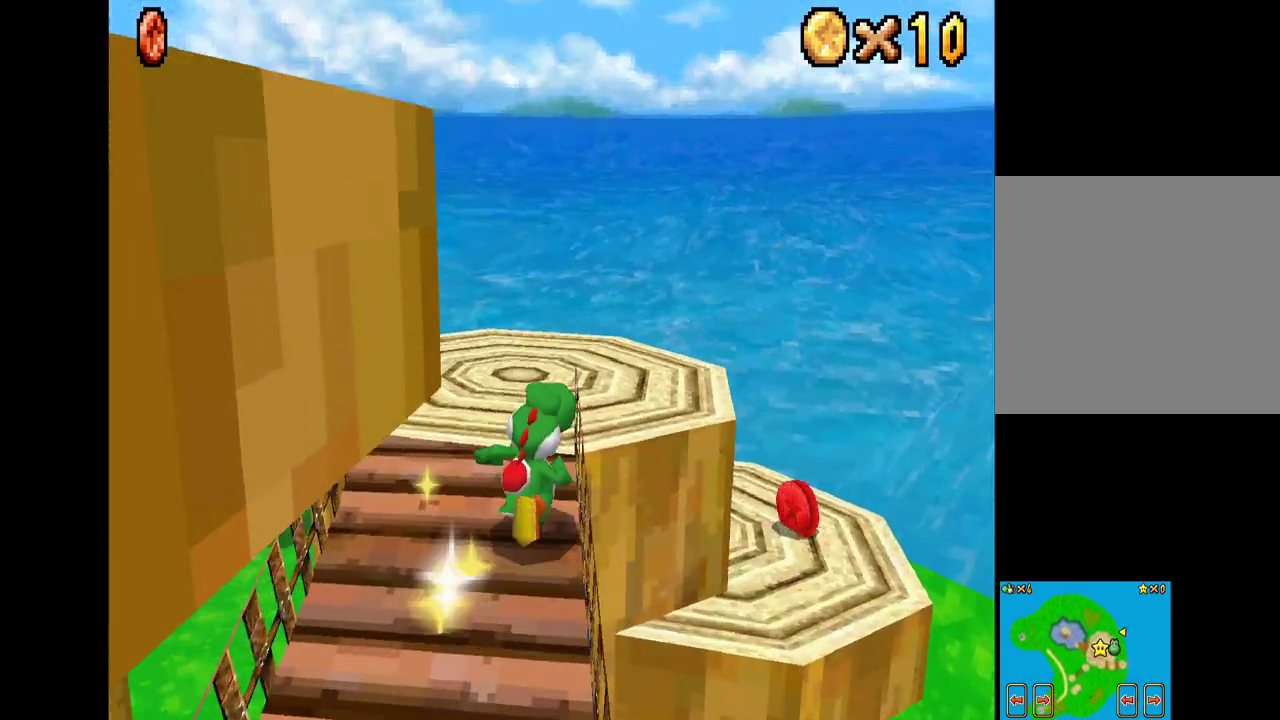
{"buttons": [], "left_stick": "up-left", "right_stick": "down-left", "events": [[83, "X", "up"], [133, "right_stick", "down-left"], [200, "left_stick", "up-right"], [417, "left_stick", "center"], [467, "left_stick", "up-left"]]}
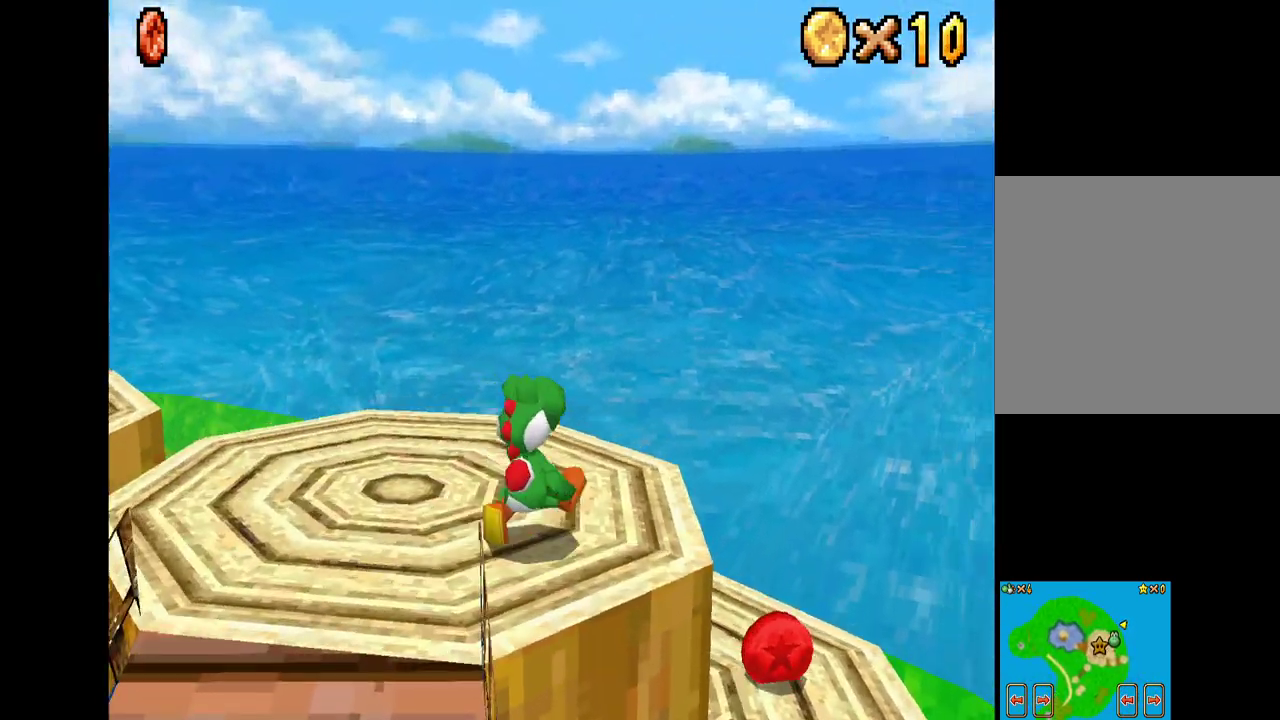
{"buttons": [], "left_stick": "left", "right_stick": "center", "events": [[67, "L2", "down"], [117, "left_stick", "left"], [233, "right_stick", "center"], [483, "L2", "up"]]}
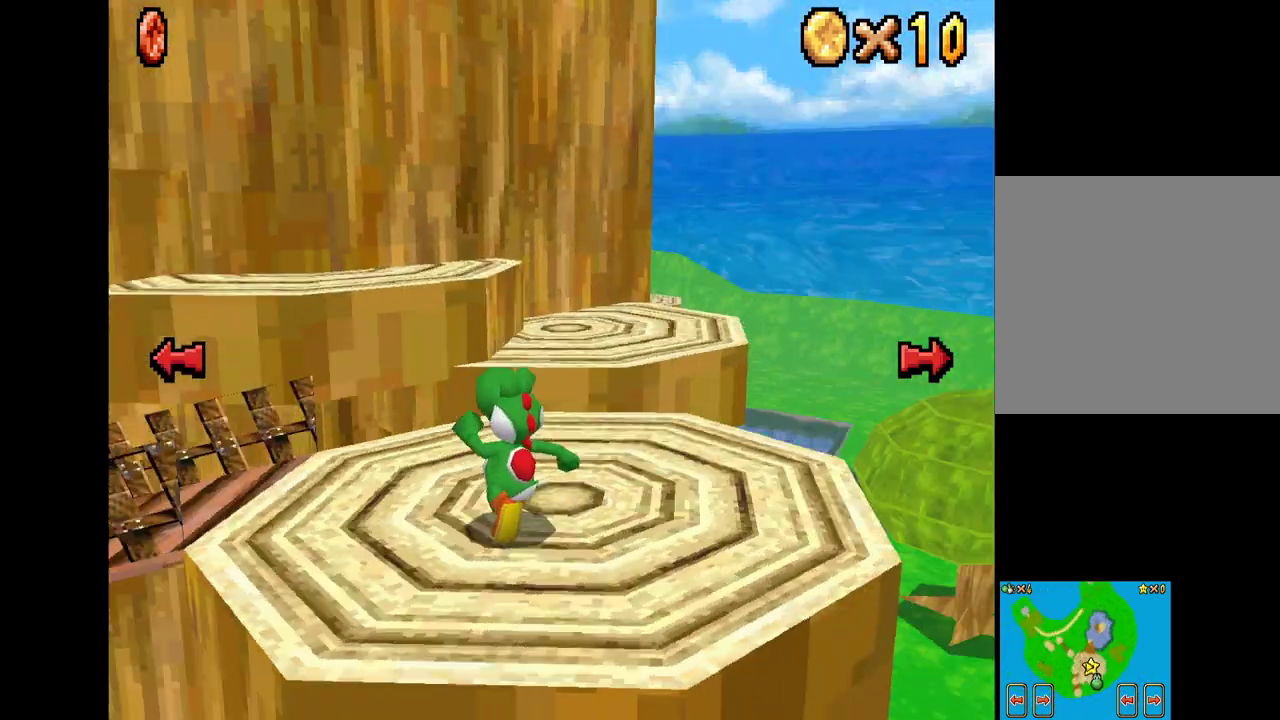
{"buttons": ["X"], "left_stick": "right", "right_stick": "center", "events": [[83, "left_stick", "up-left"], [167, "X", "down"], [217, "left_stick", "up-right"], [333, "left_stick", "right"]]}
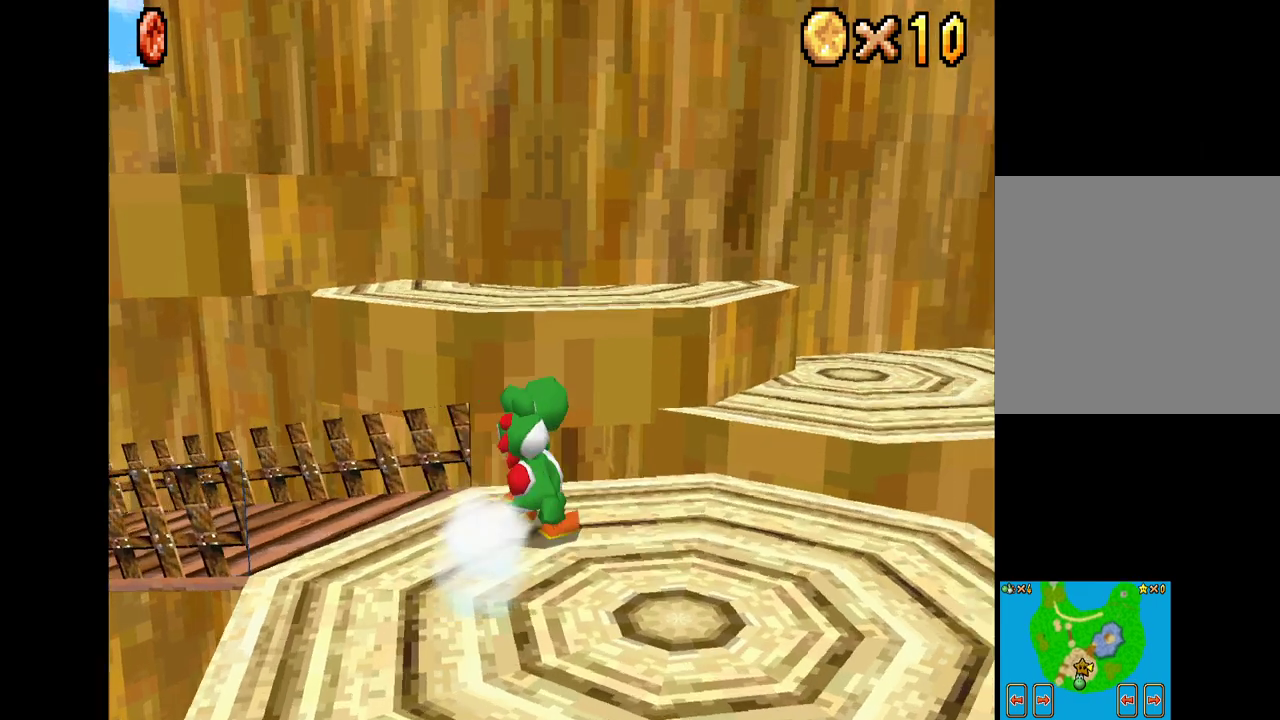
{"buttons": ["A", "X"], "left_stick": "left", "right_stick": "center", "events": [[83, "left_stick", "up"], [133, "A", "down"], [233, "left_stick", "up-left"], [250, "A", "up"], [333, "A", "down"], [450, "left_stick", "left"]]}
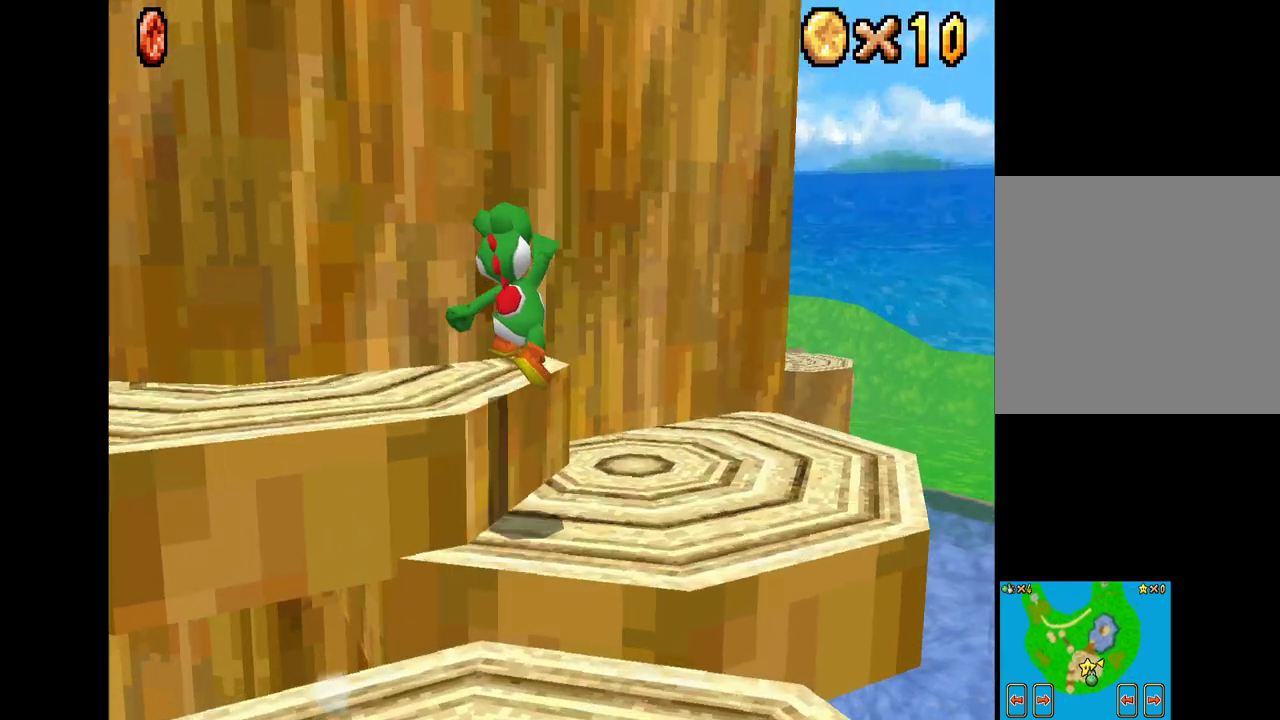
{"buttons": ["X"], "left_stick": "left", "right_stick": "center", "events": [[83, "A", "up"], [183, "left_stick", "down-left"], [383, "left_stick", "center"], [467, "left_stick", "left"]]}
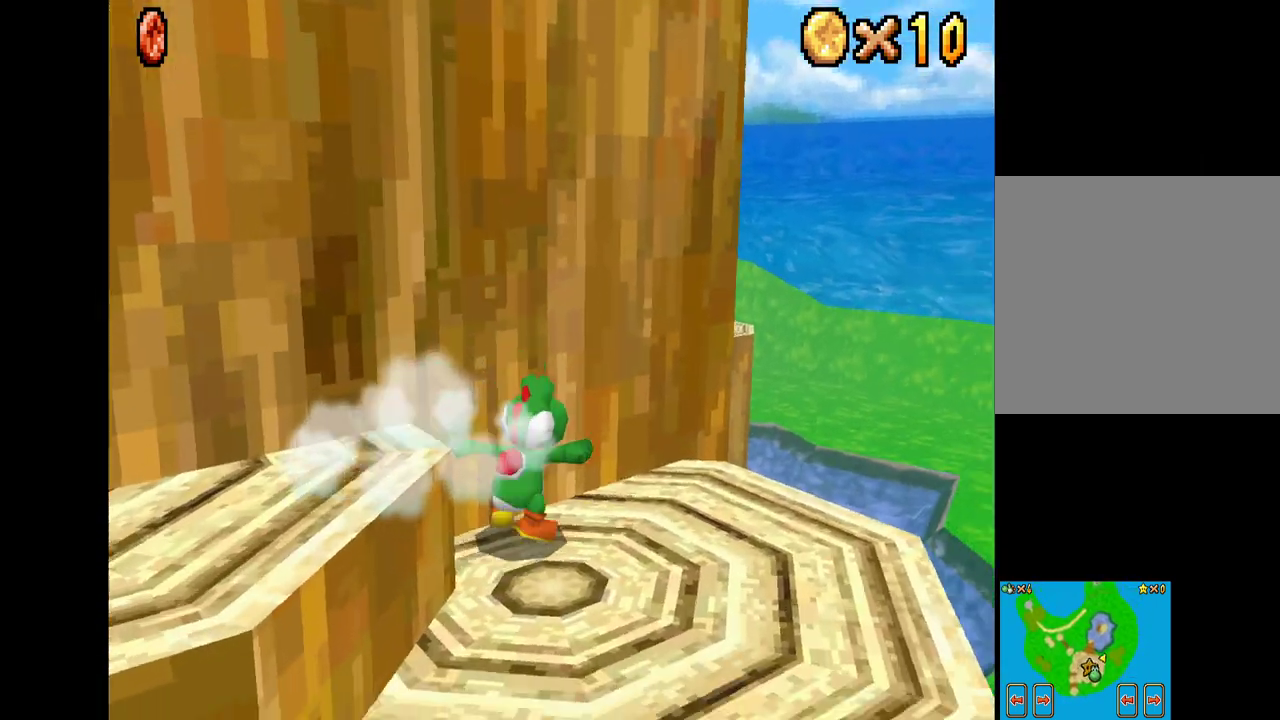
{"buttons": ["A", "X"], "left_stick": "down-left", "right_stick": "center", "events": [[50, "left_stick", "down-left"], [500, "A", "down"]]}
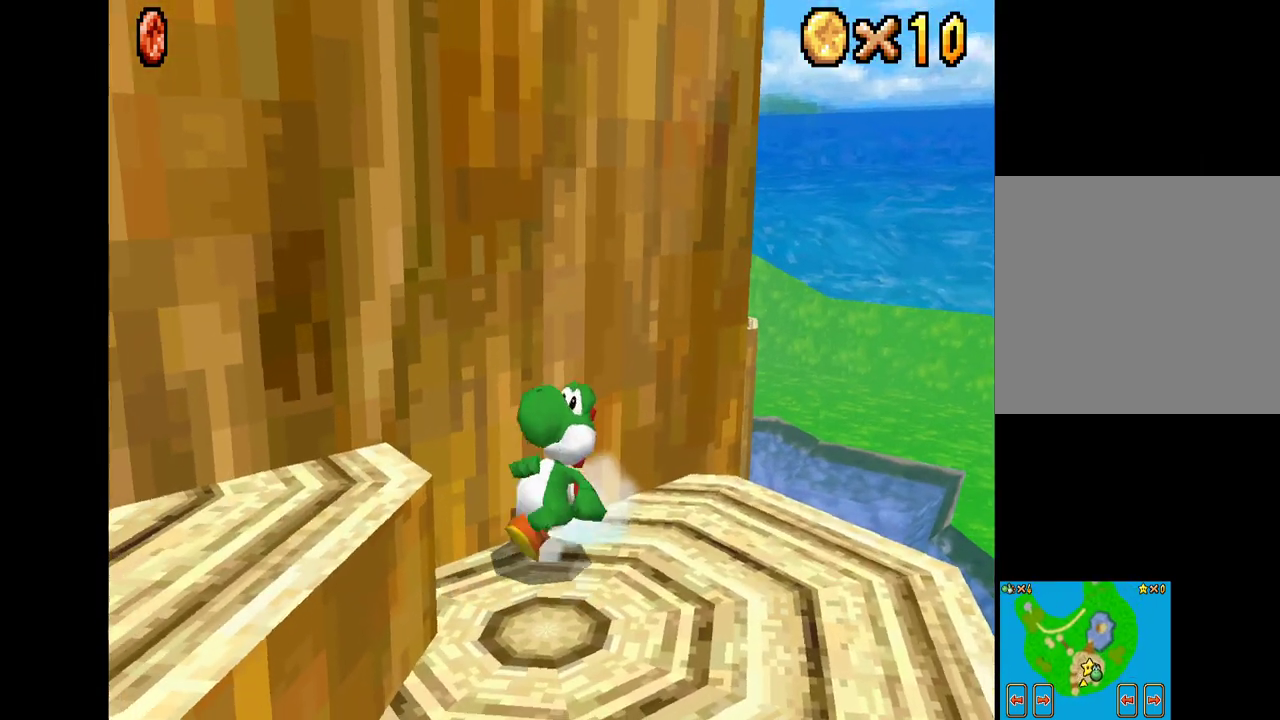
{"buttons": ["X"], "left_stick": "left", "right_stick": "center", "events": [[117, "left_stick", "left"], [183, "A", "up"]]}
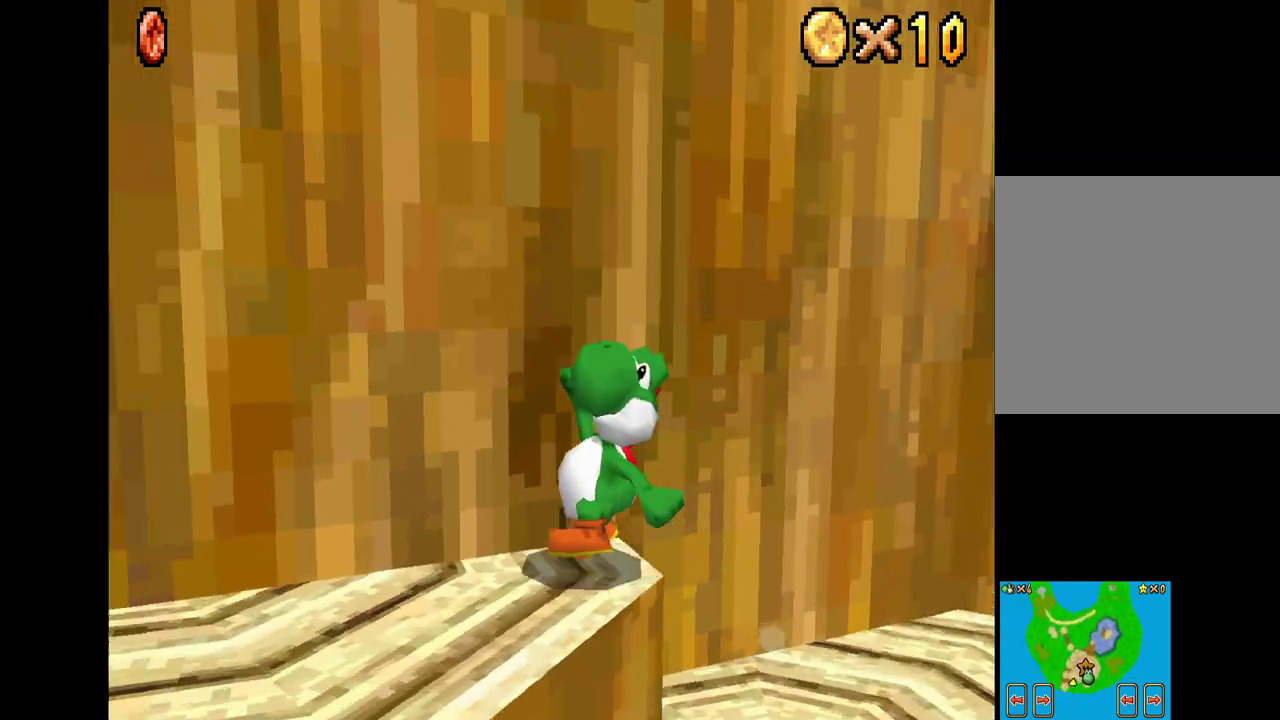
{"buttons": ["A", "X"], "left_stick": "up-right", "right_stick": "center", "events": [[33, "left_stick", "up-left"], [383, "A", "down"], [450, "left_stick", "up-right"]]}
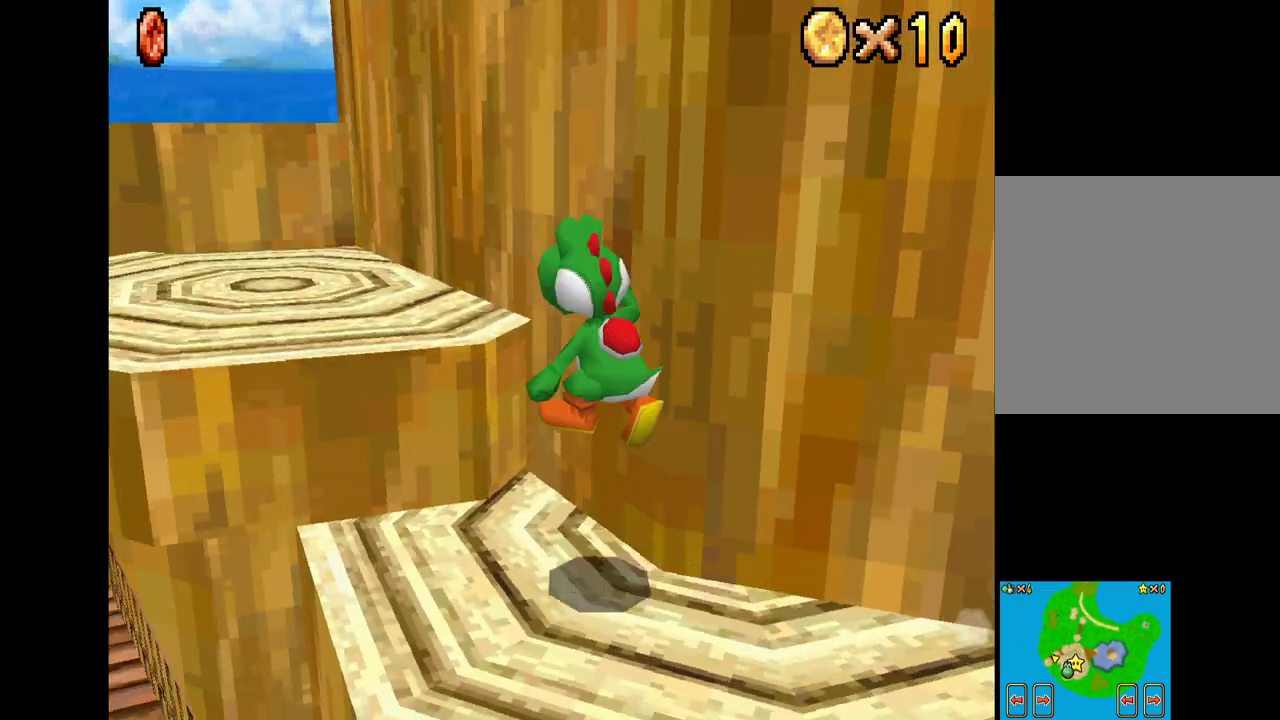
{"buttons": ["X"], "left_stick": "up-left", "right_stick": "center", "events": [[83, "A", "up"], [433, "left_stick", "up-left"]]}
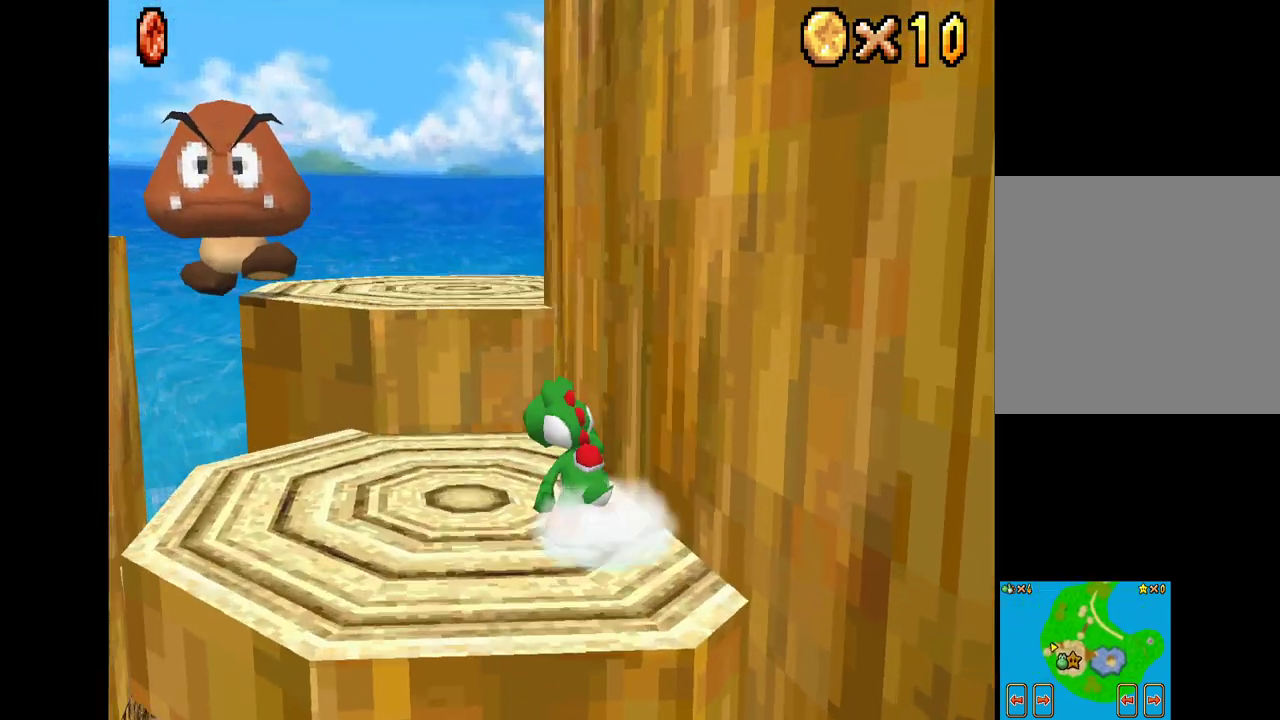
{"buttons": [], "left_stick": "up", "right_stick": "center", "events": [[33, "X", "up"], [133, "left_stick", "up-right"], [183, "left_stick", "center"], [467, "left_stick", "up"]]}
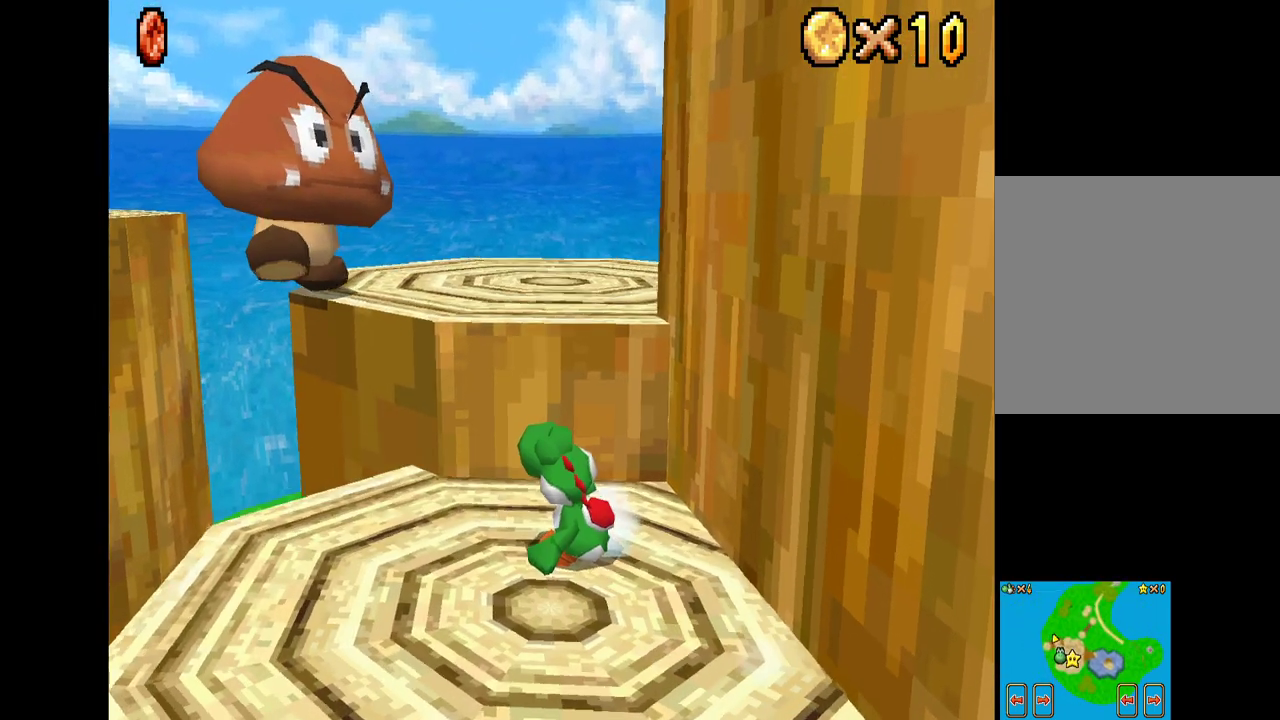
{"buttons": [], "left_stick": "up-left", "right_stick": "center", "events": [[250, "left_stick", "center"], [450, "left_stick", "up-left"]]}
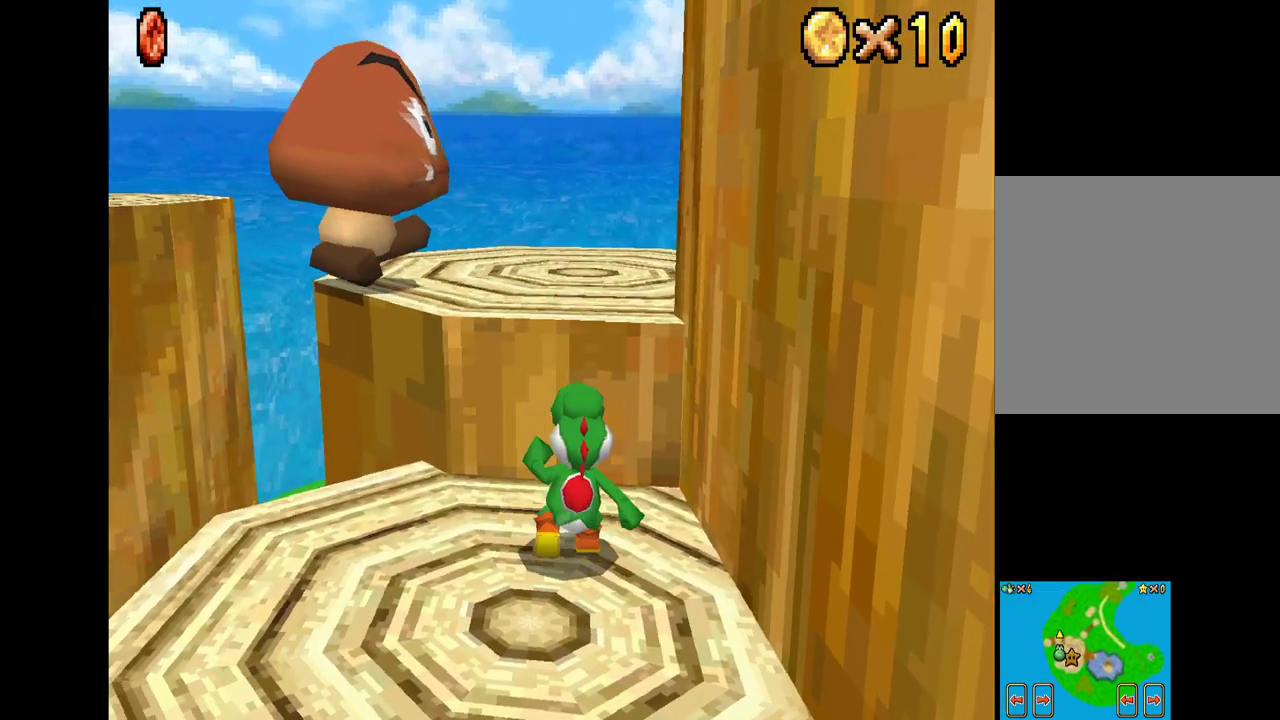
{"buttons": ["A", "X"], "left_stick": "up-left", "right_stick": "center", "events": [[50, "X", "down"], [133, "left_stick", "up"], [217, "A", "down"], [350, "left_stick", "up-left"]]}
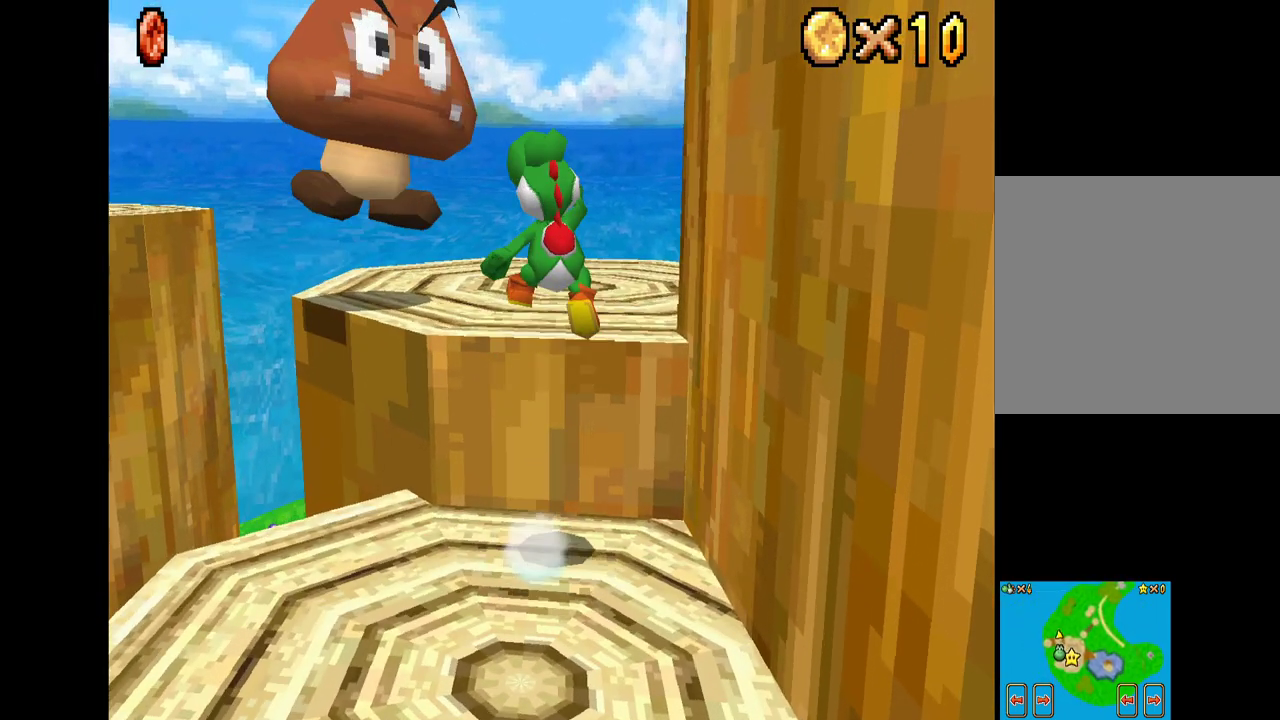
{"buttons": ["B"], "left_stick": "center", "right_stick": "center", "events": [[50, "X", "up"], [67, "A", "up"], [333, "left_stick", "center"], [383, "B", "down"]]}
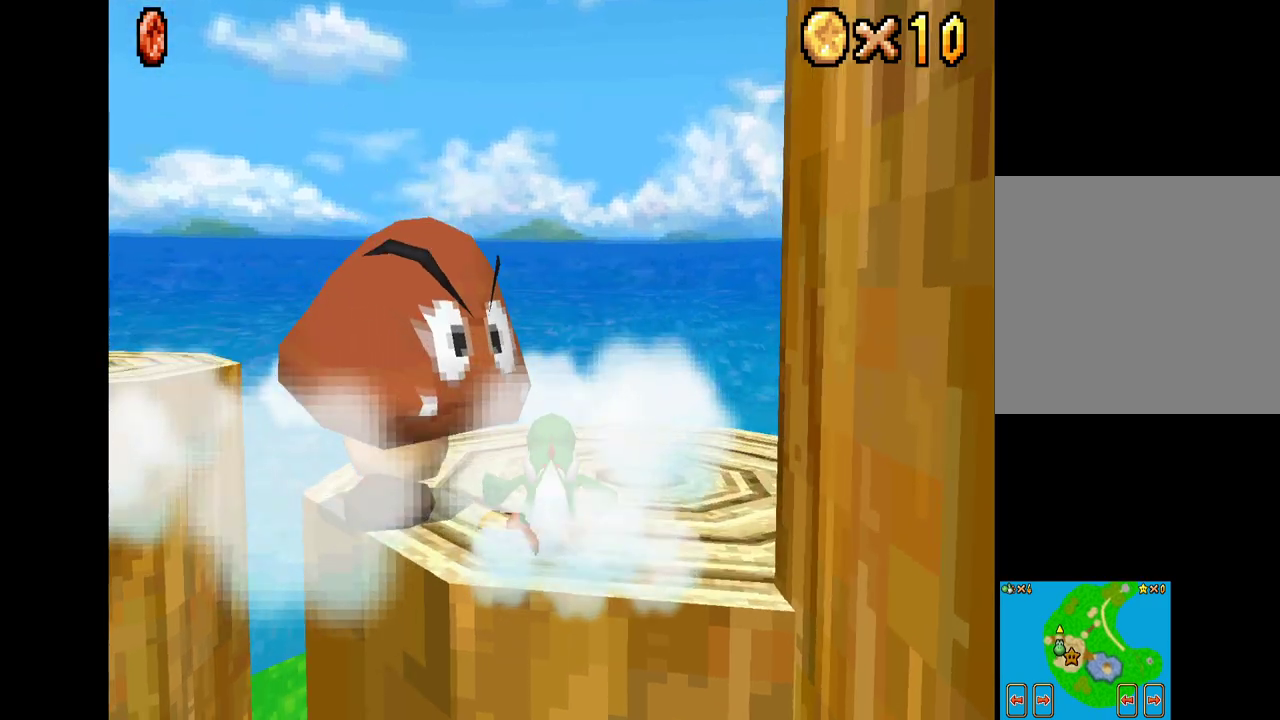
{"buttons": [], "left_stick": "center", "right_stick": "center", "events": [[17, "B", "up"], [133, "A", "down"], [417, "A", "up"]]}